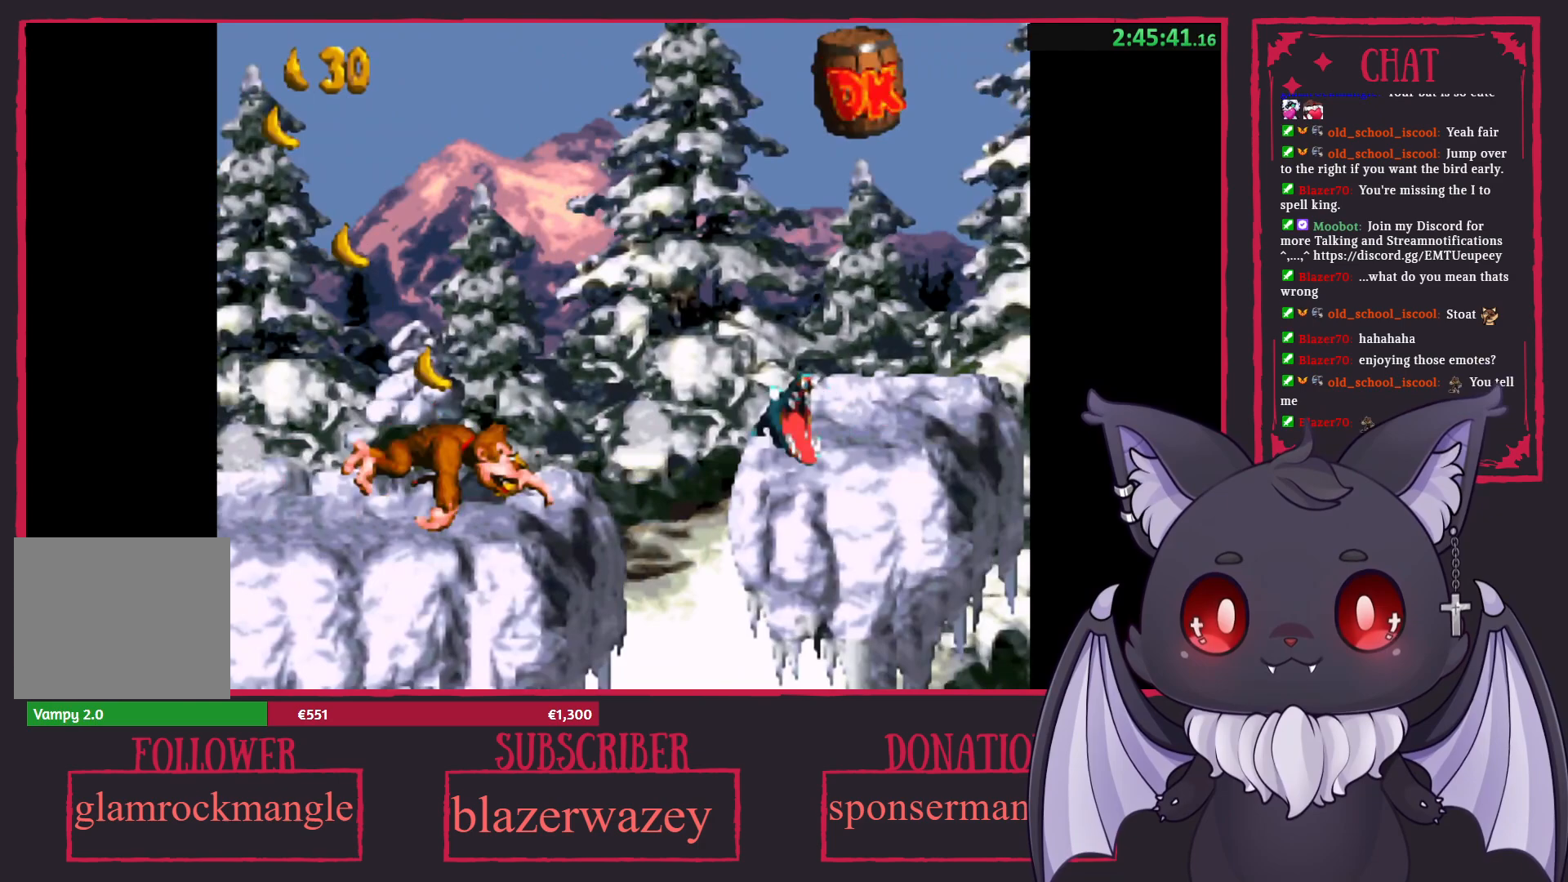
Gameplay with a controller (Xbox layout); each line is a JSON object with the inputs held at the frame after it. "events" lists button and stick changes between this image and that frame as [ms after this image, input, new state], when the widget could be followed in between. Not read: L3 R3 right_stick.
{"buttons": ["X"], "left_stick": "right", "events": [[467, "A", "up"]]}
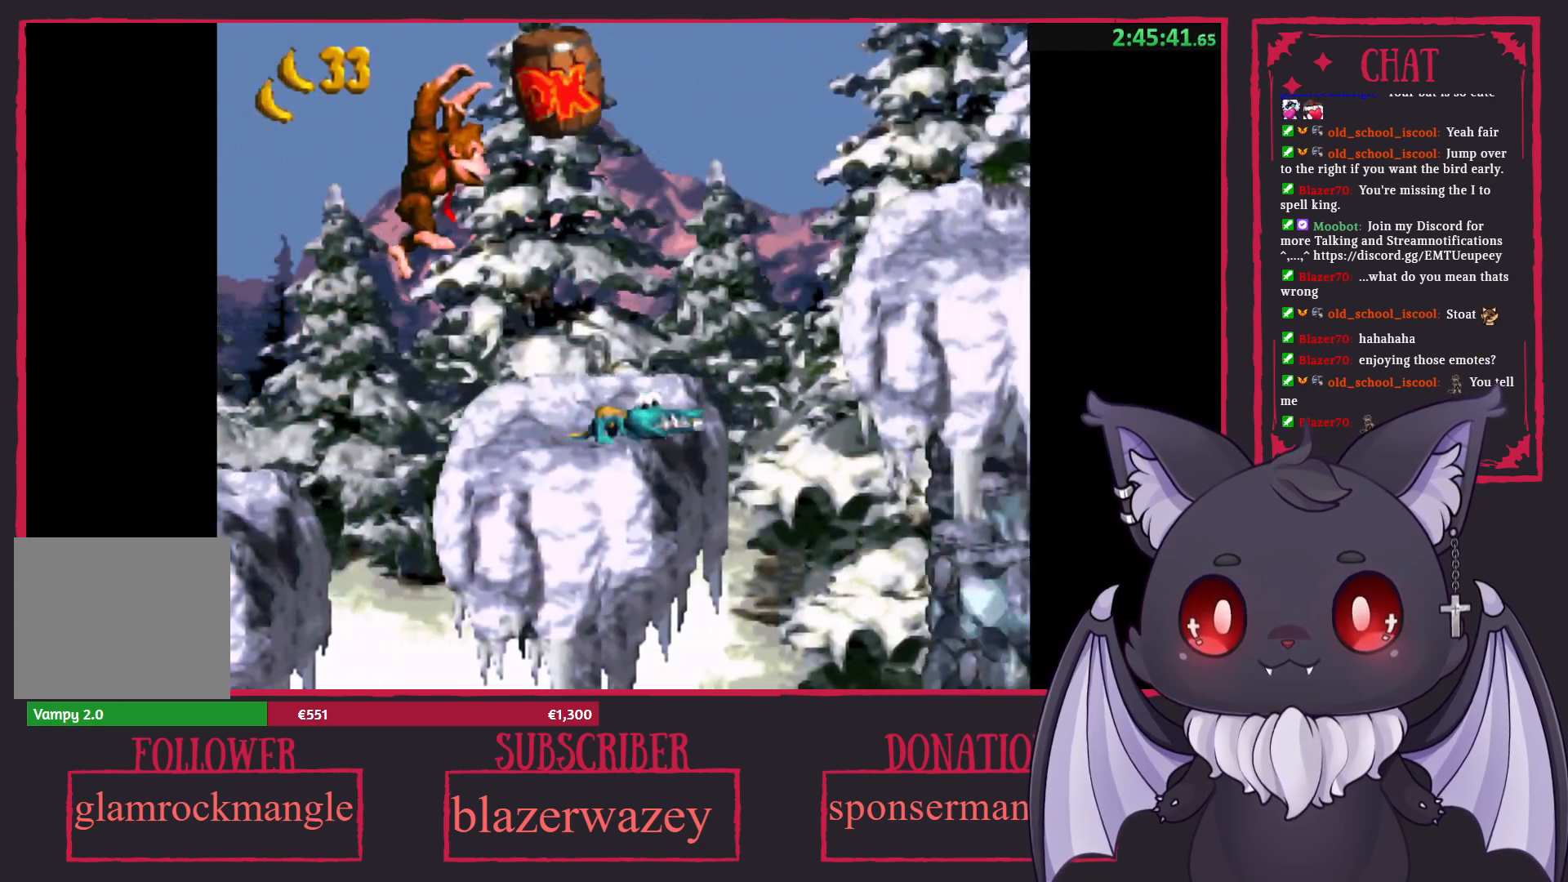
{"buttons": ["A", "X"], "left_stick": "center", "events": [[67, "A", "down"], [150, "left_stick", "center"]]}
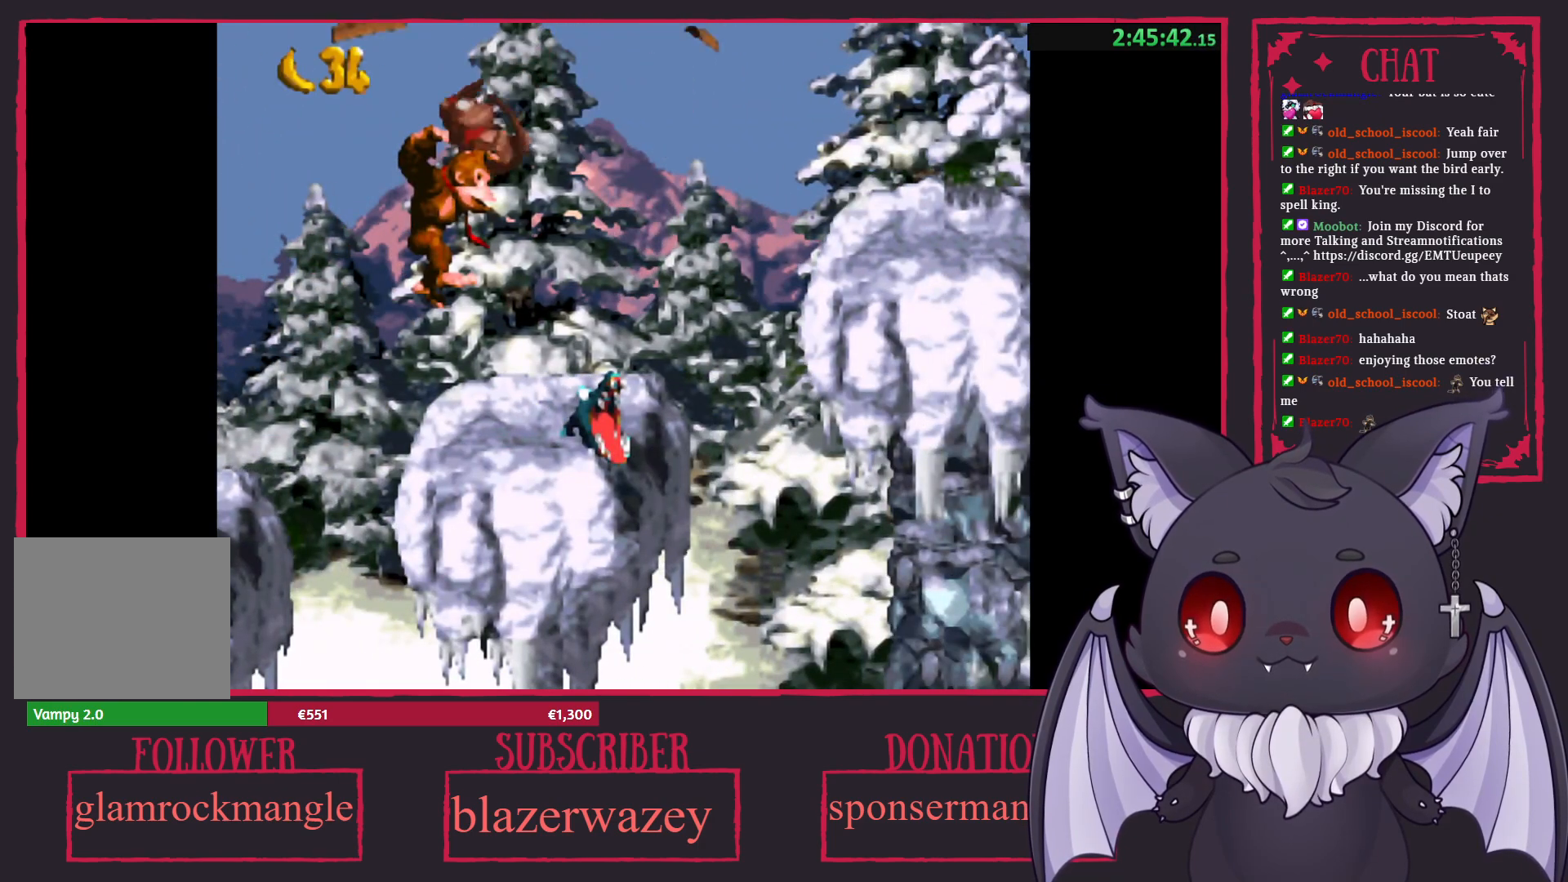
{"buttons": ["A", "X"], "left_stick": "center", "events": [[183, "A", "up"], [267, "A", "down"]]}
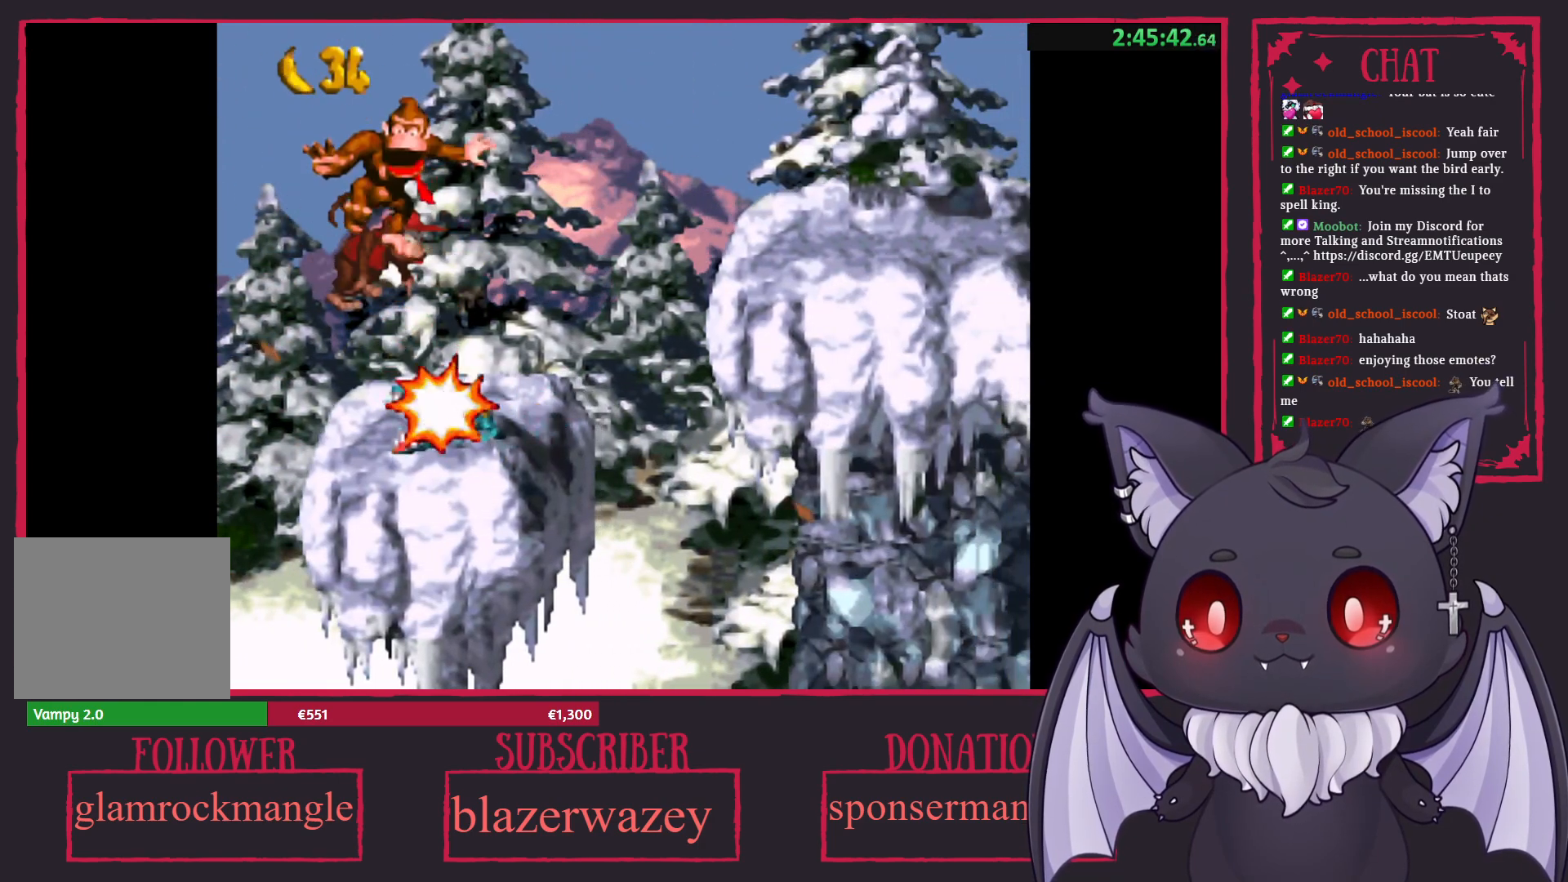
{"buttons": ["A", "X"], "left_stick": "right", "events": [[150, "A", "up"], [450, "left_stick", "right"], [500, "A", "down"]]}
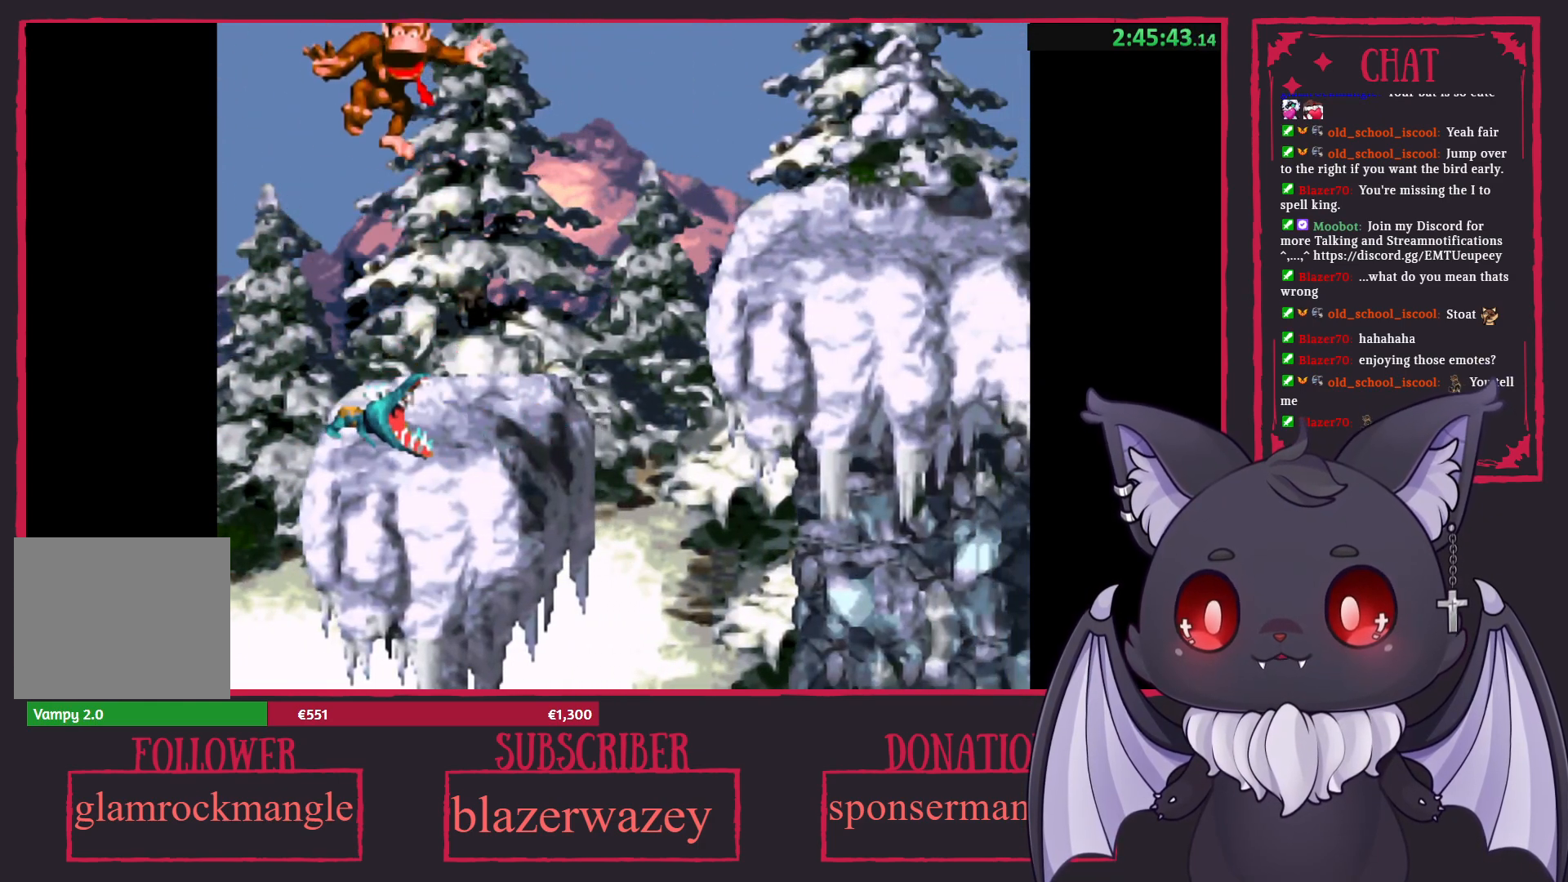
{"buttons": ["A", "X"], "left_stick": "right", "events": []}
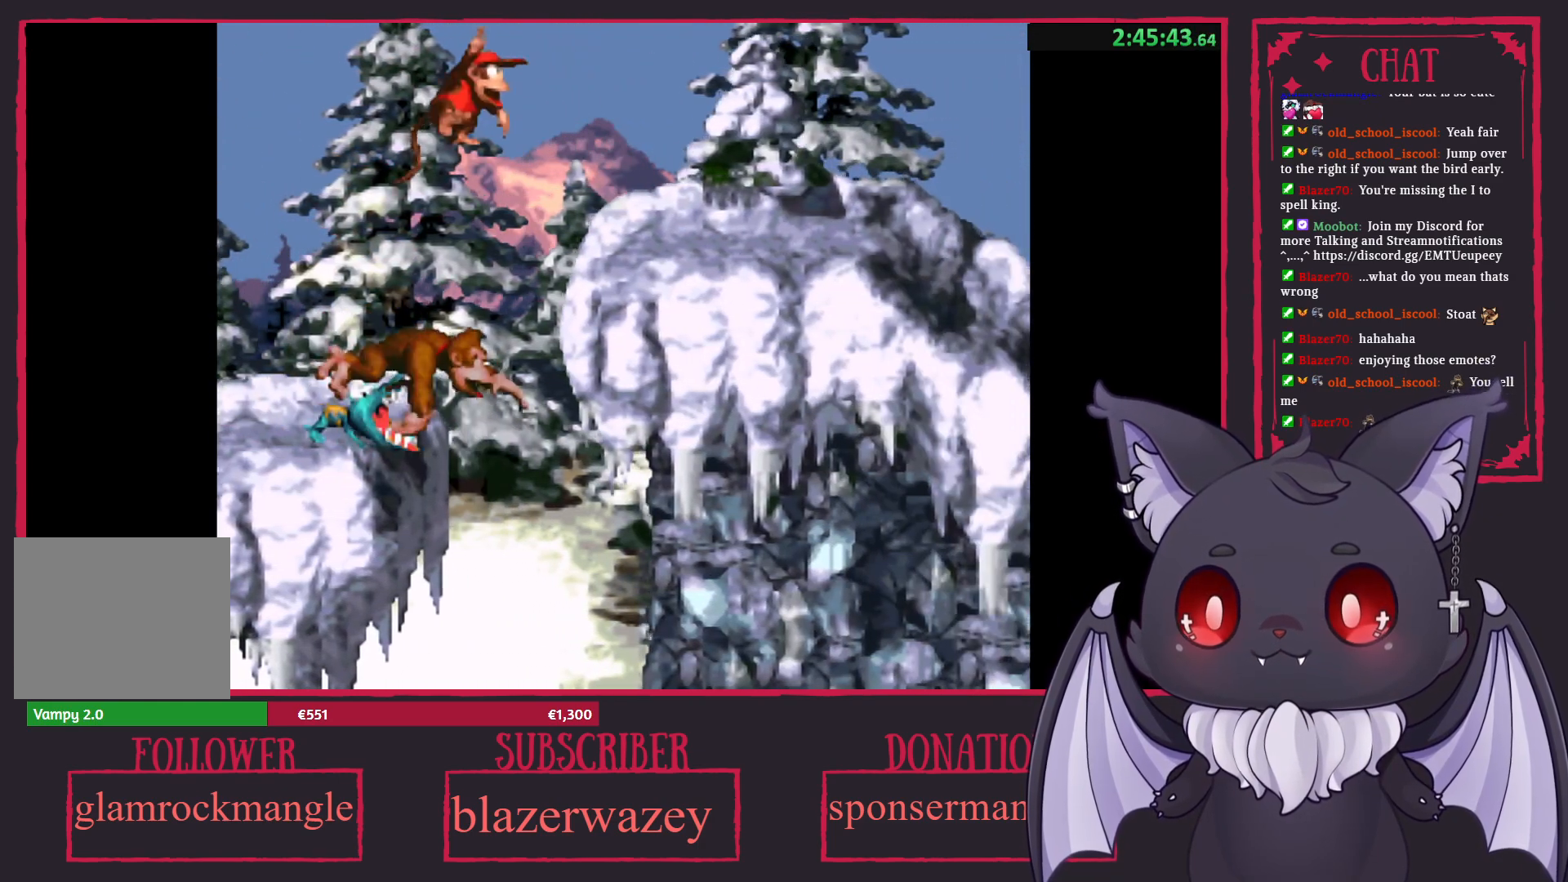
{"buttons": ["A", "X"], "left_stick": "right", "events": [[217, "A", "up"], [333, "A", "down"]]}
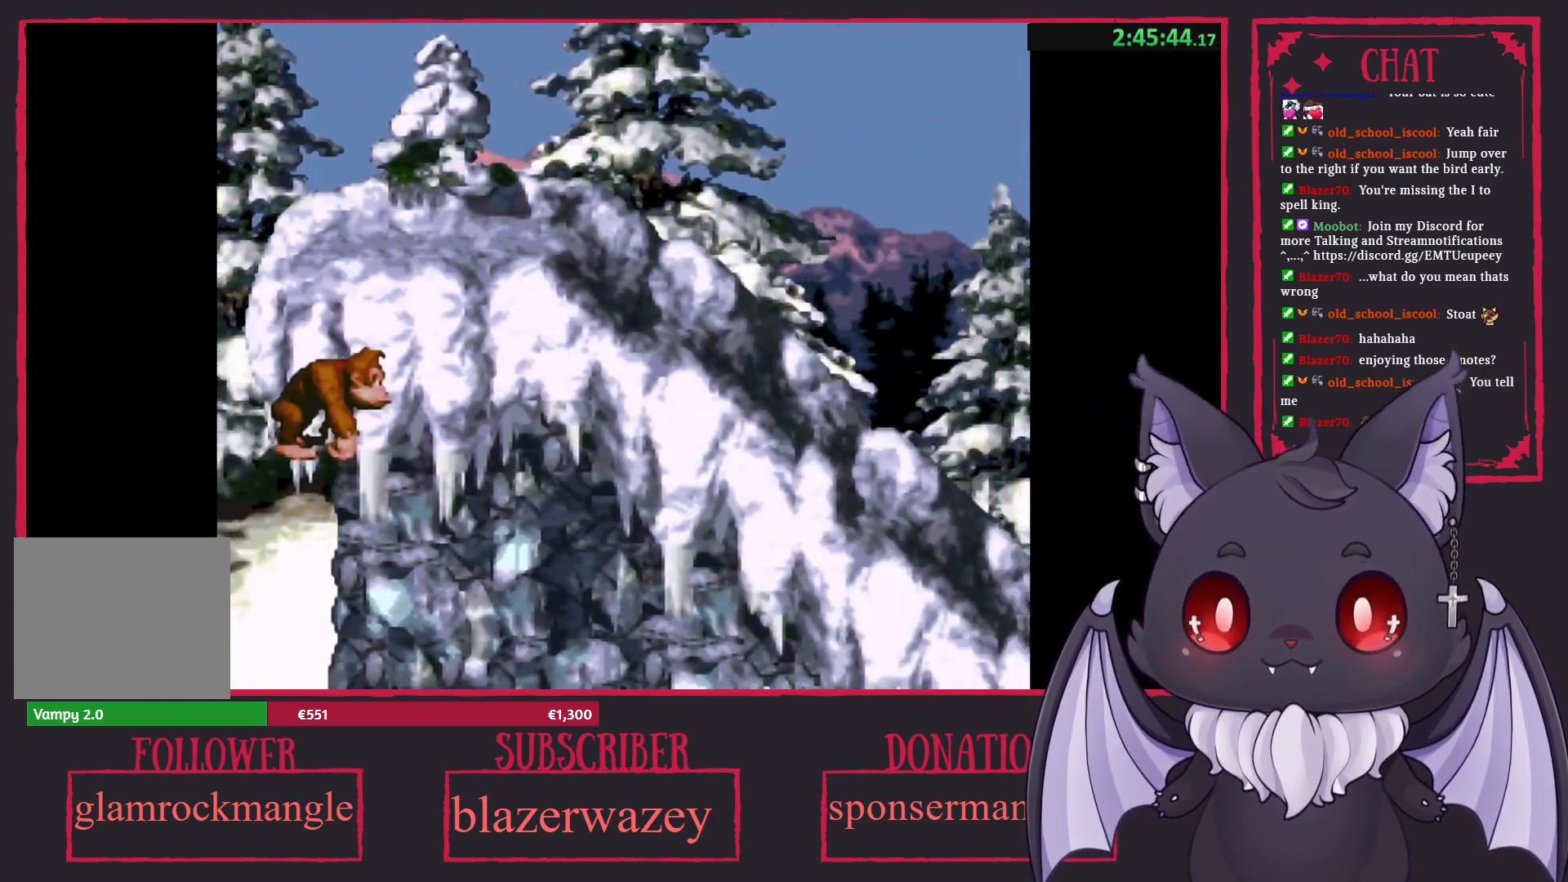
{"buttons": ["X"], "left_stick": "right", "events": [[333, "A", "up"]]}
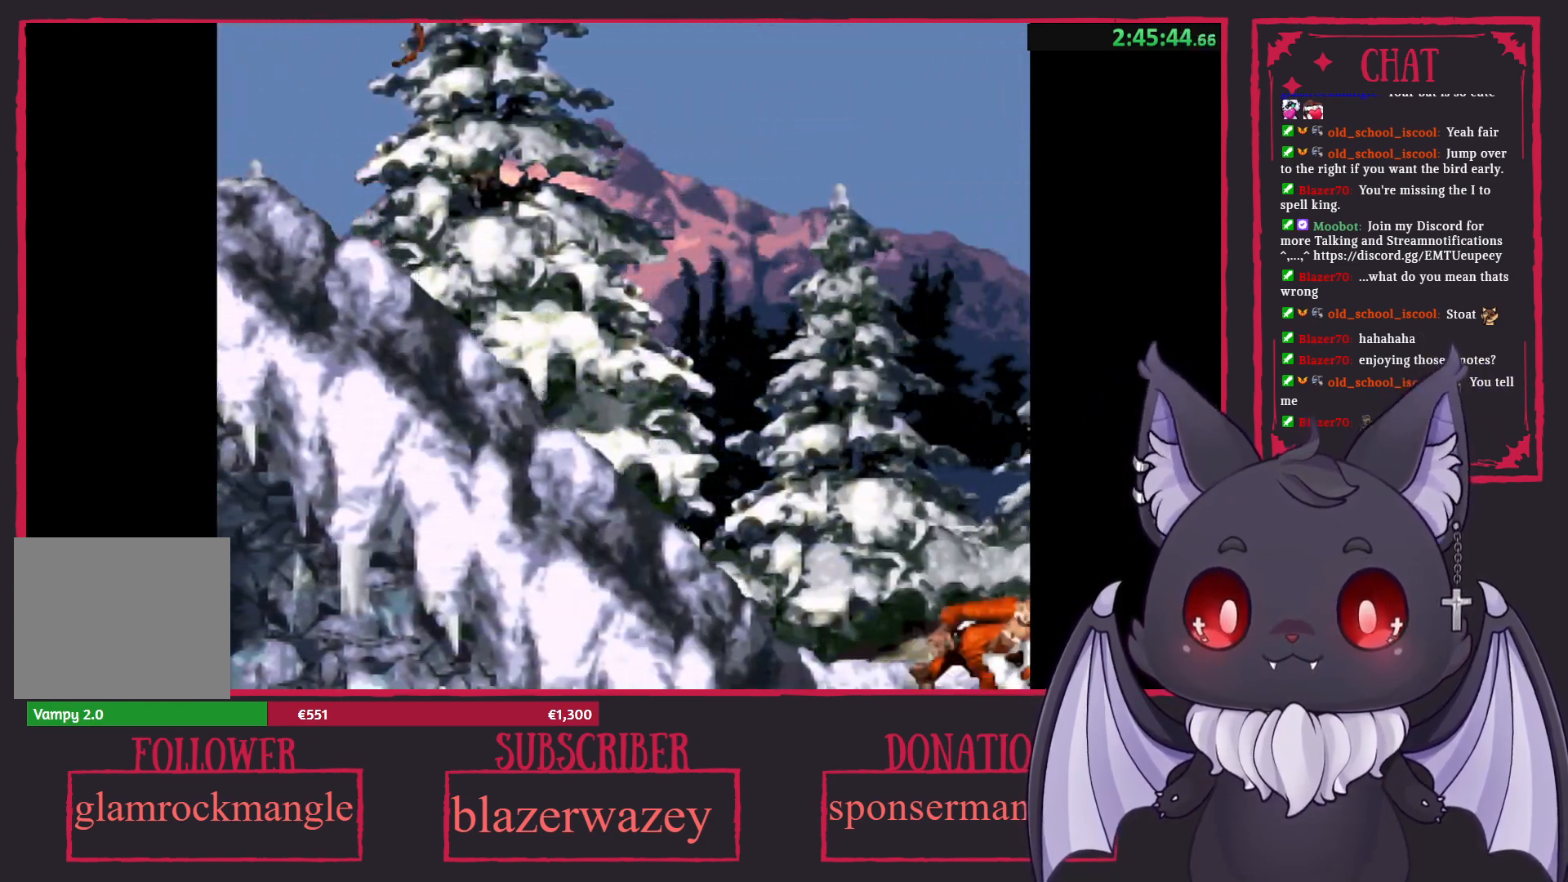
{"buttons": ["A", "X"], "left_stick": "center", "events": [[33, "left_stick", "center"], [367, "A", "down"]]}
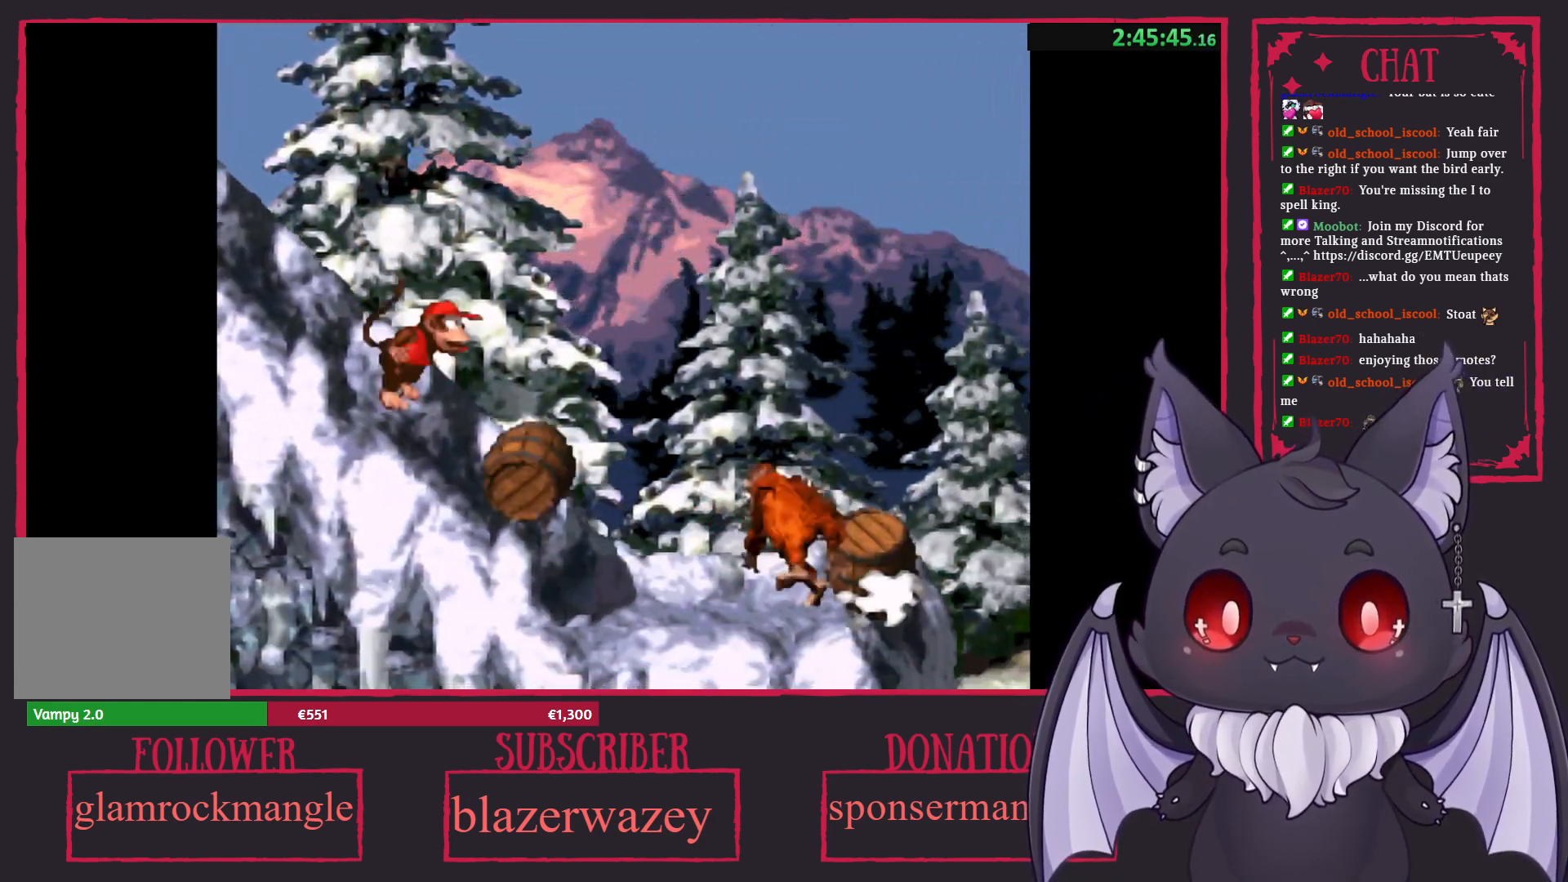
{"buttons": ["X"], "left_stick": "right", "events": [[50, "left_stick", "right"], [483, "A", "up"]]}
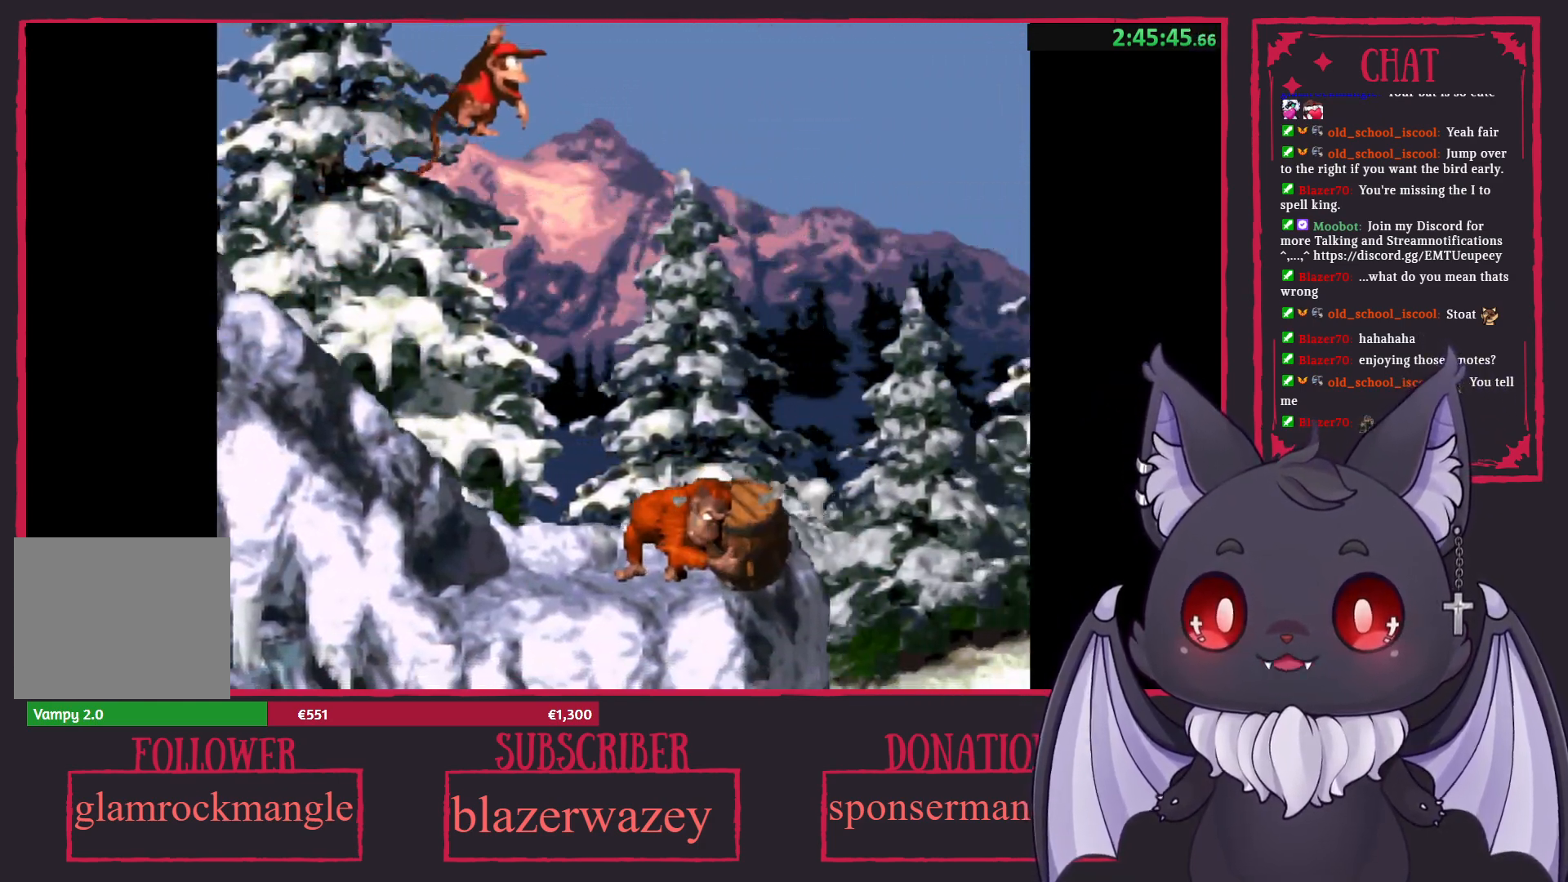
{"buttons": ["A", "X"], "left_stick": "center", "events": [[183, "left_stick", "center"], [233, "A", "down"]]}
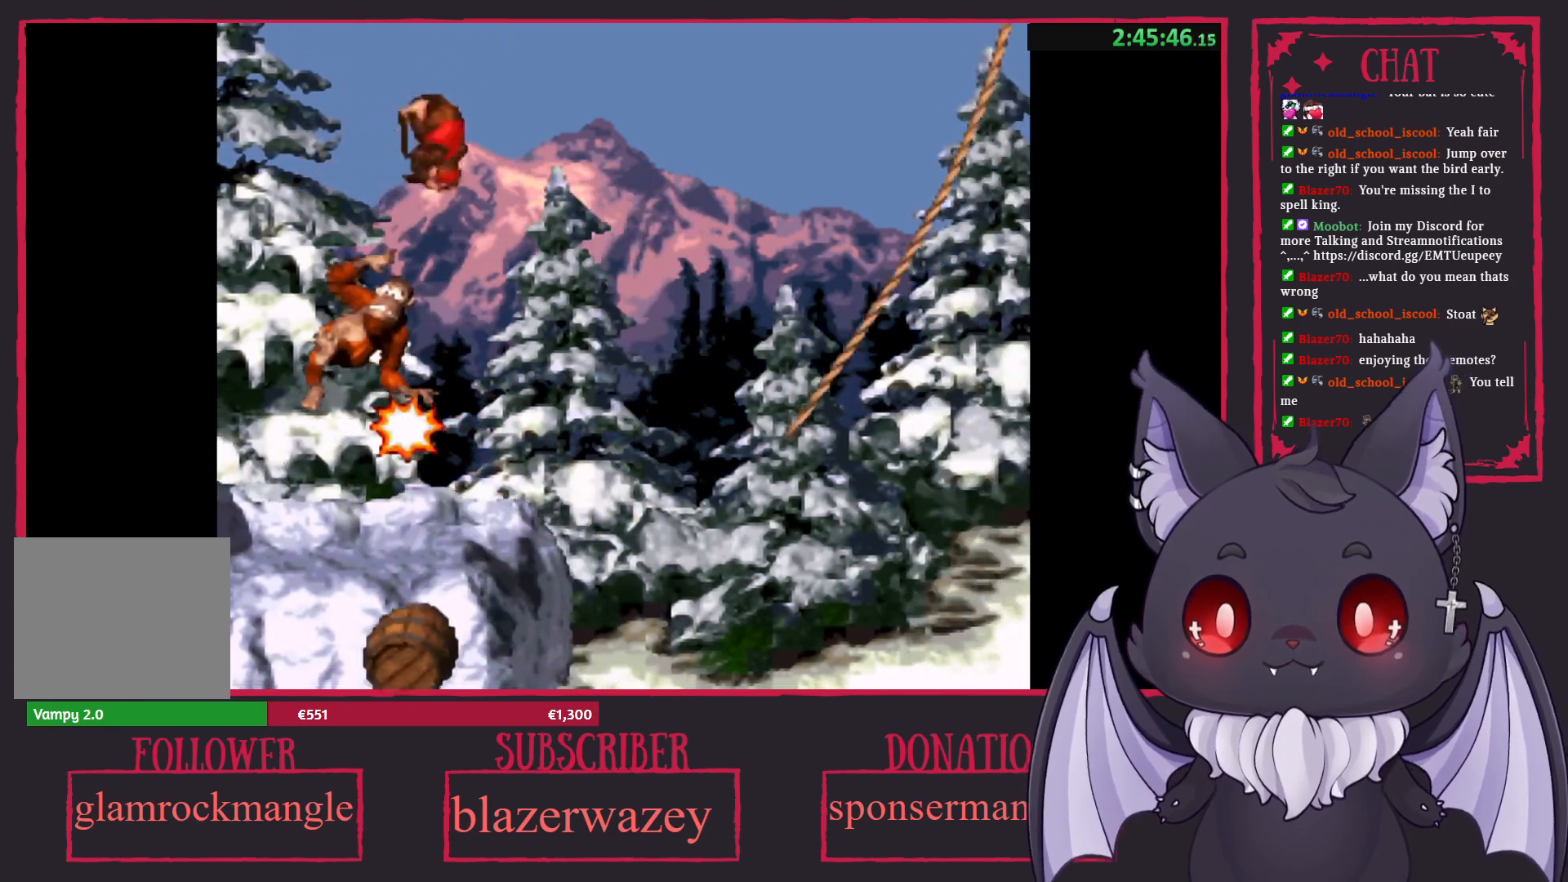
{"buttons": ["X"], "left_stick": "right", "events": [[17, "A", "up"], [17, "left_stick", "left"], [250, "left_stick", "center"], [433, "left_stick", "right"]]}
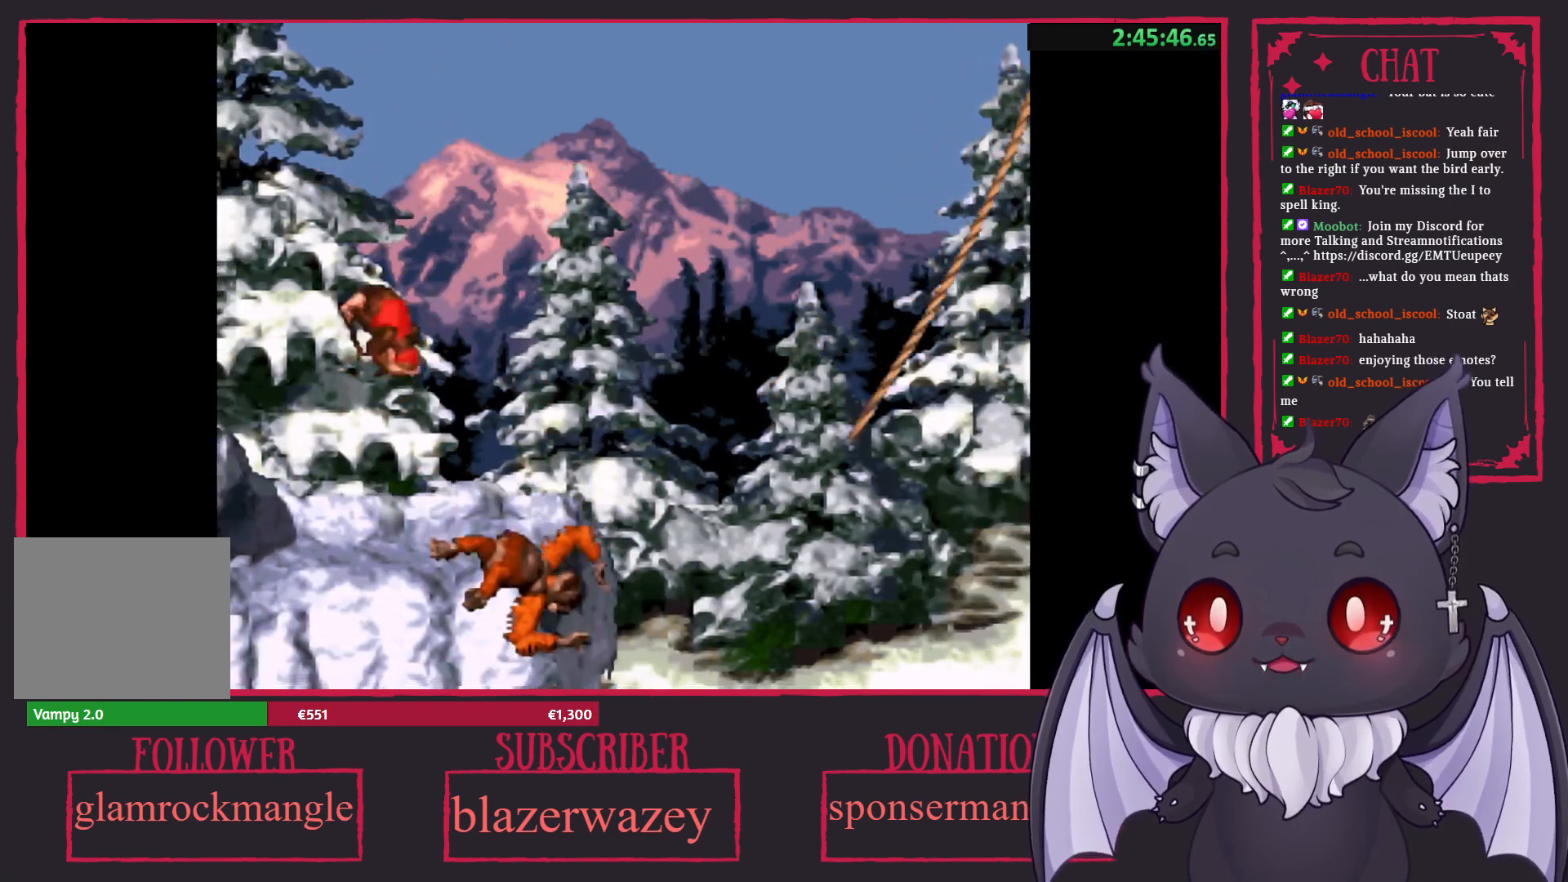
{"buttons": ["X"], "left_stick": "center", "events": [[33, "left_stick", "center"]]}
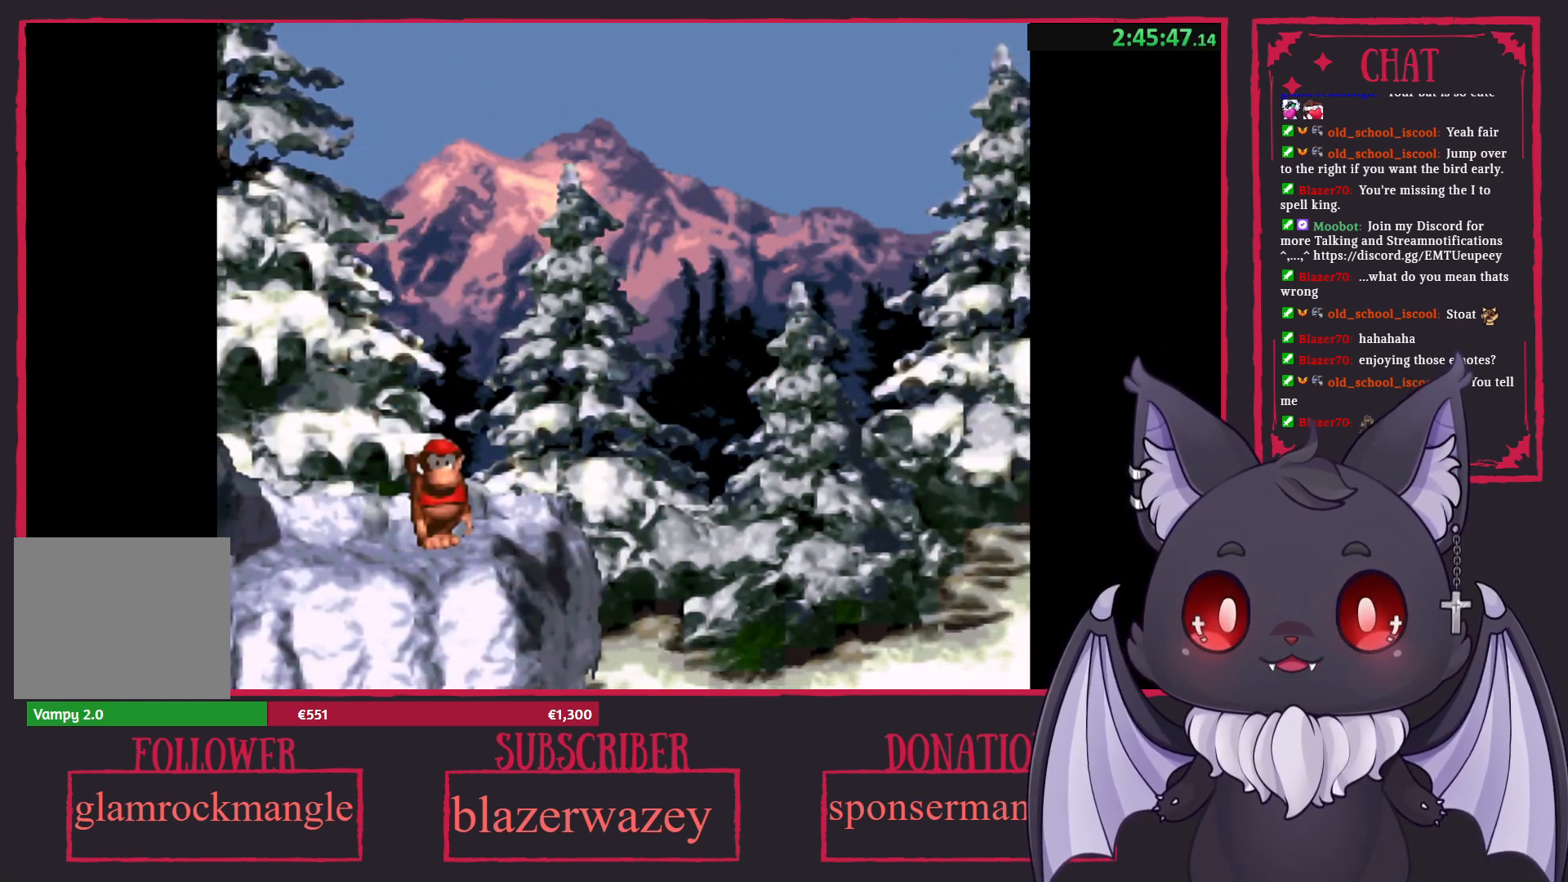
{"buttons": ["A", "X"], "left_stick": "right", "events": [[183, "left_stick", "right"], [367, "A", "down"]]}
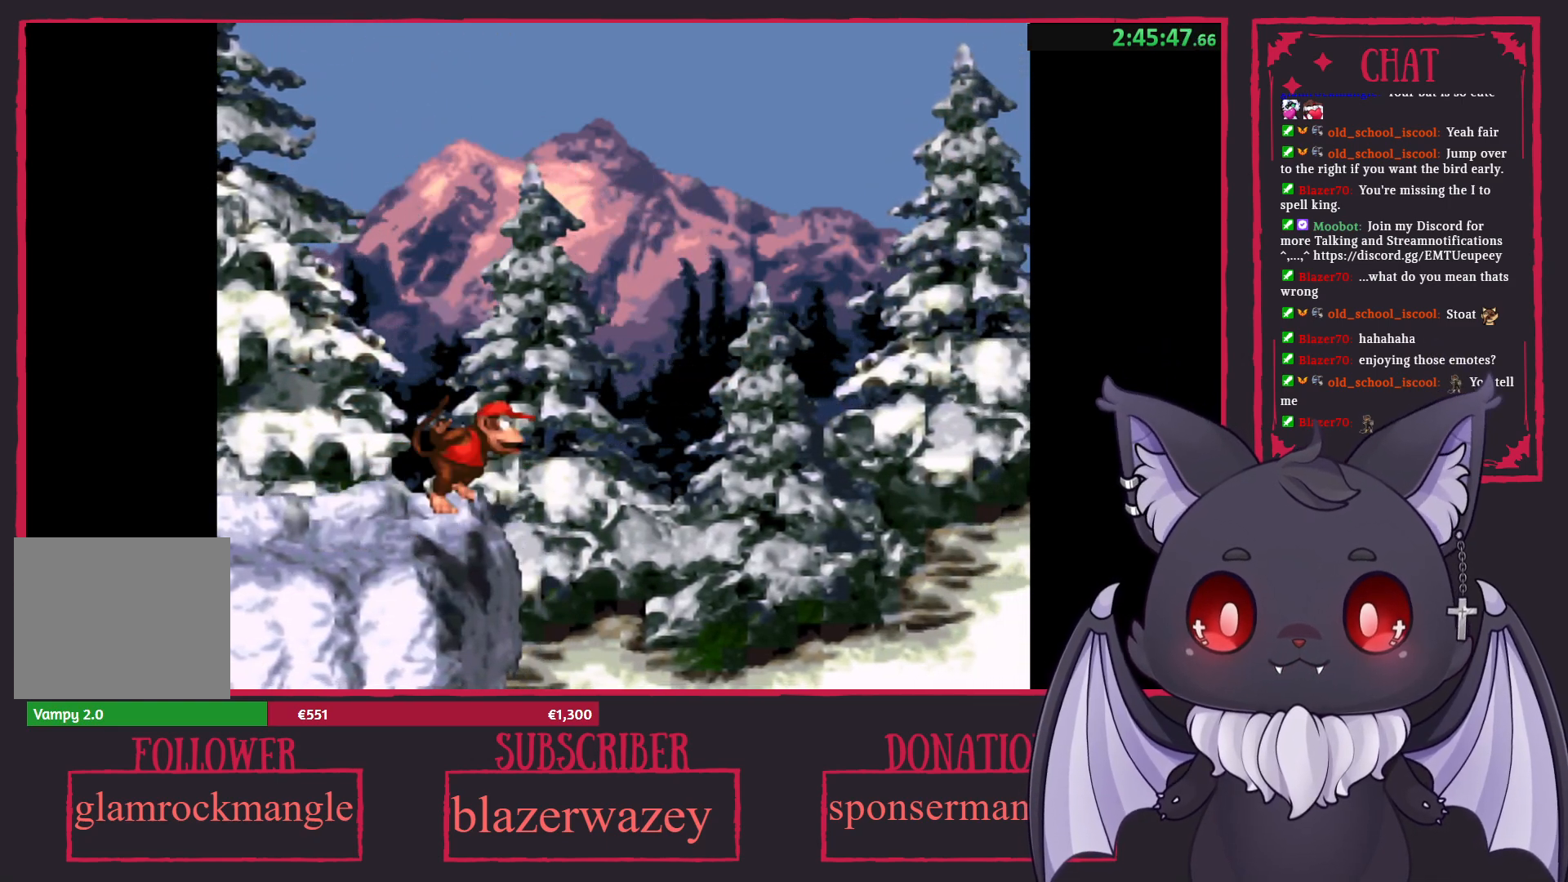
{"buttons": ["X"], "left_stick": "right", "events": [[433, "A", "up"]]}
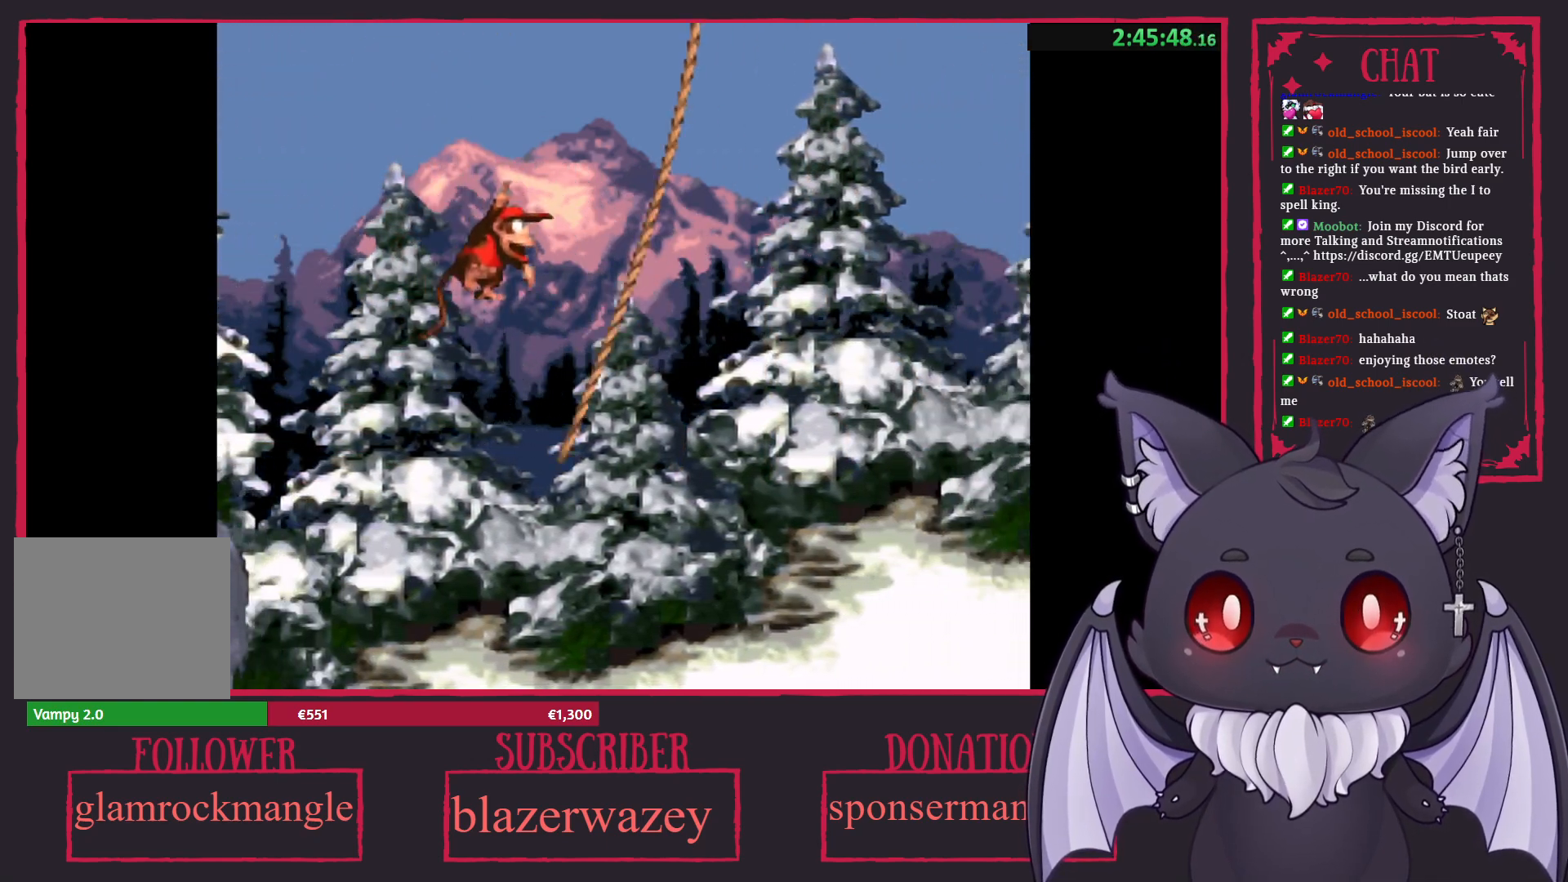
{"buttons": ["X"], "left_stick": "right", "events": []}
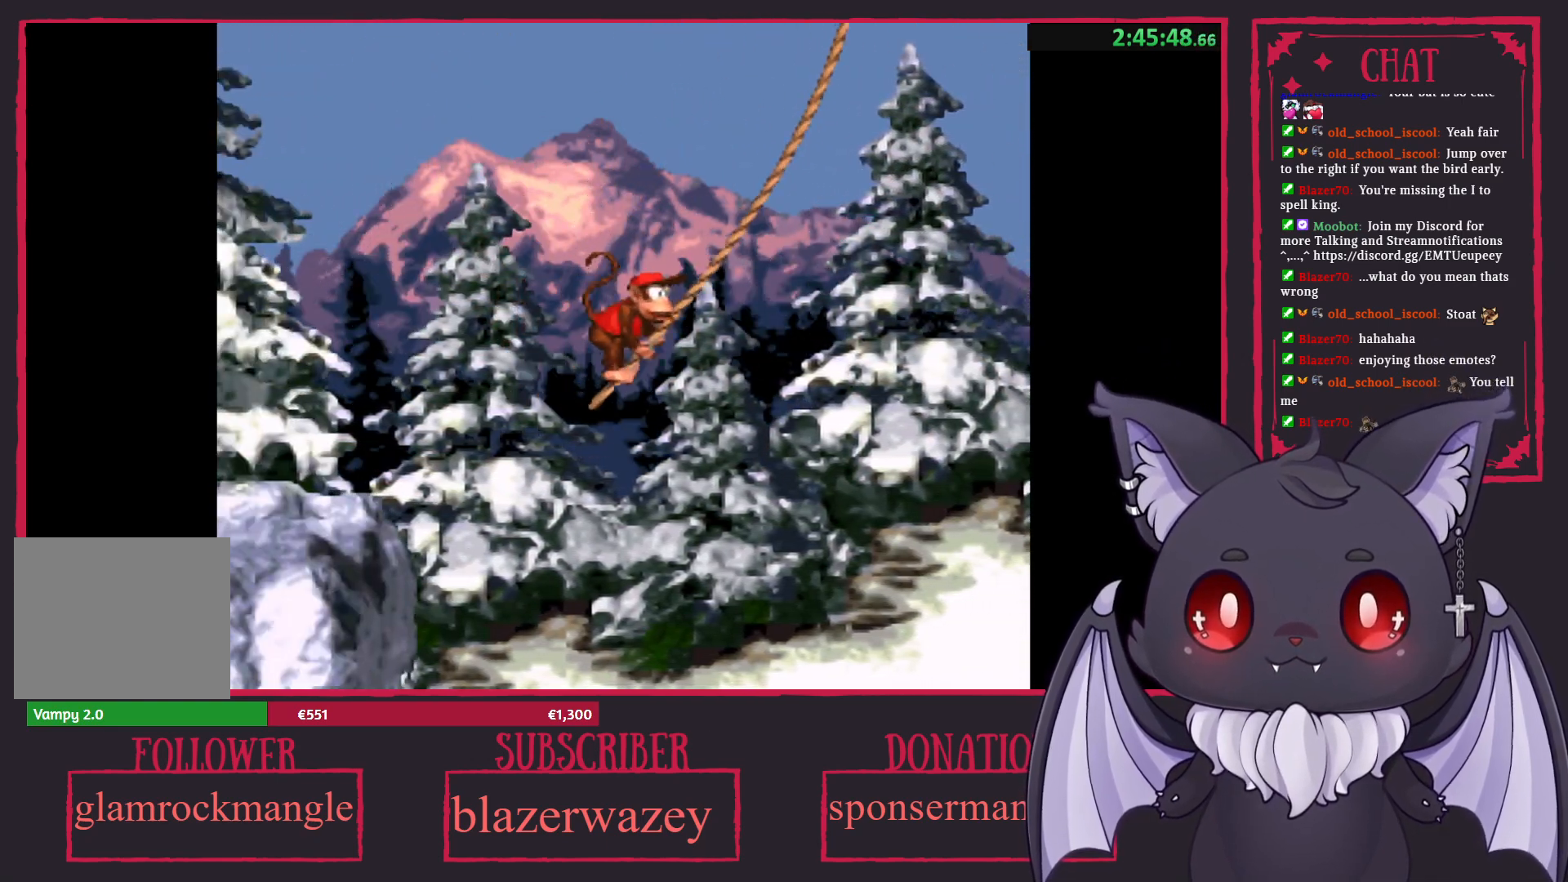
{"buttons": ["X"], "left_stick": "right", "events": []}
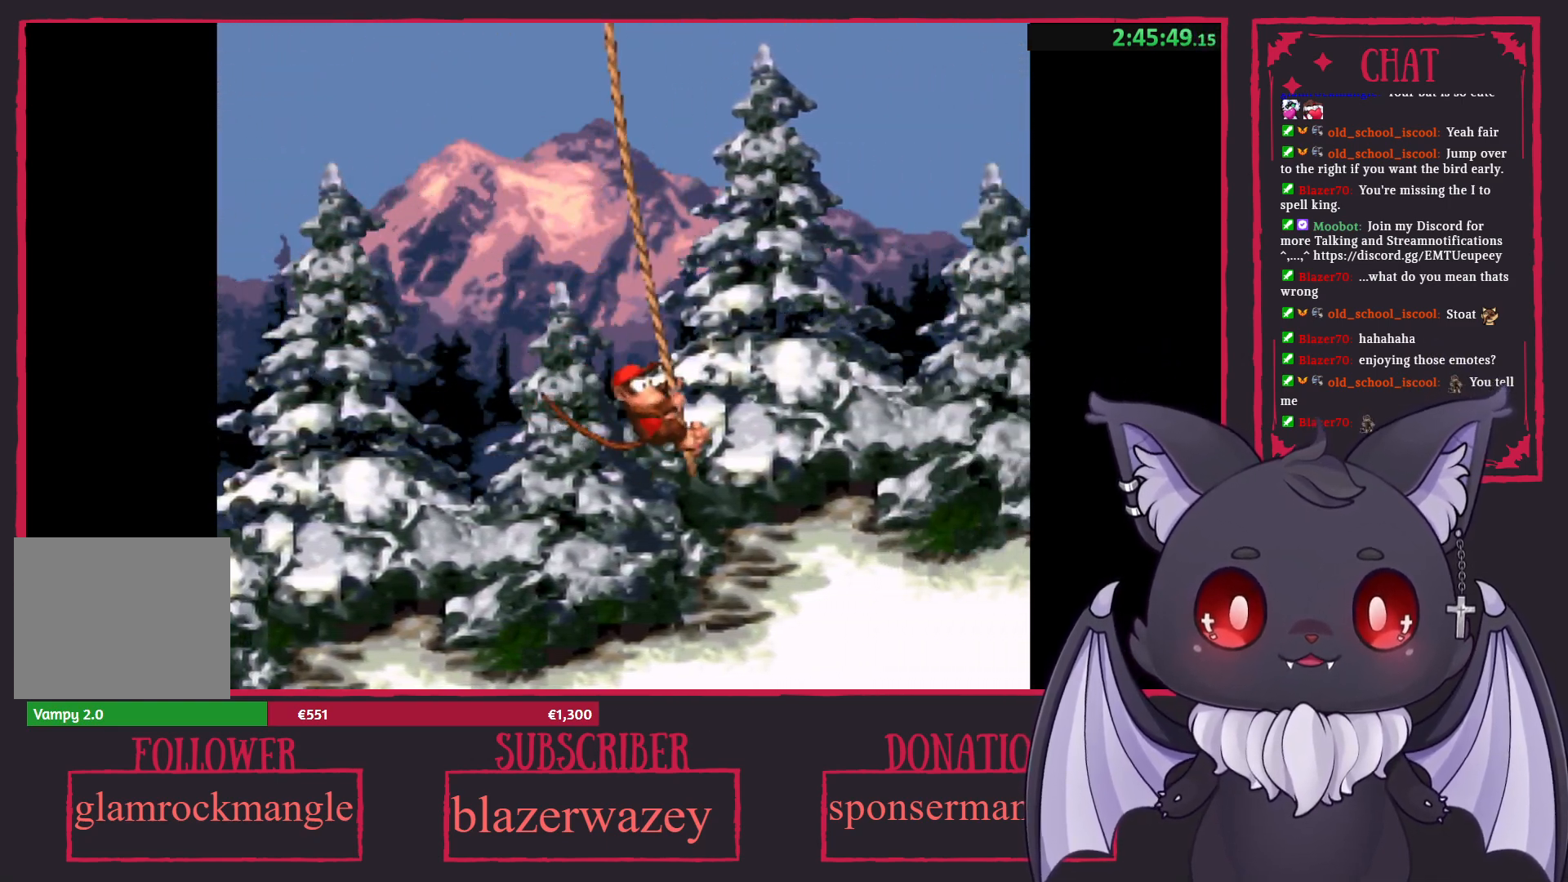
{"buttons": ["A", "X"], "left_stick": "right", "events": [[183, "A", "down"]]}
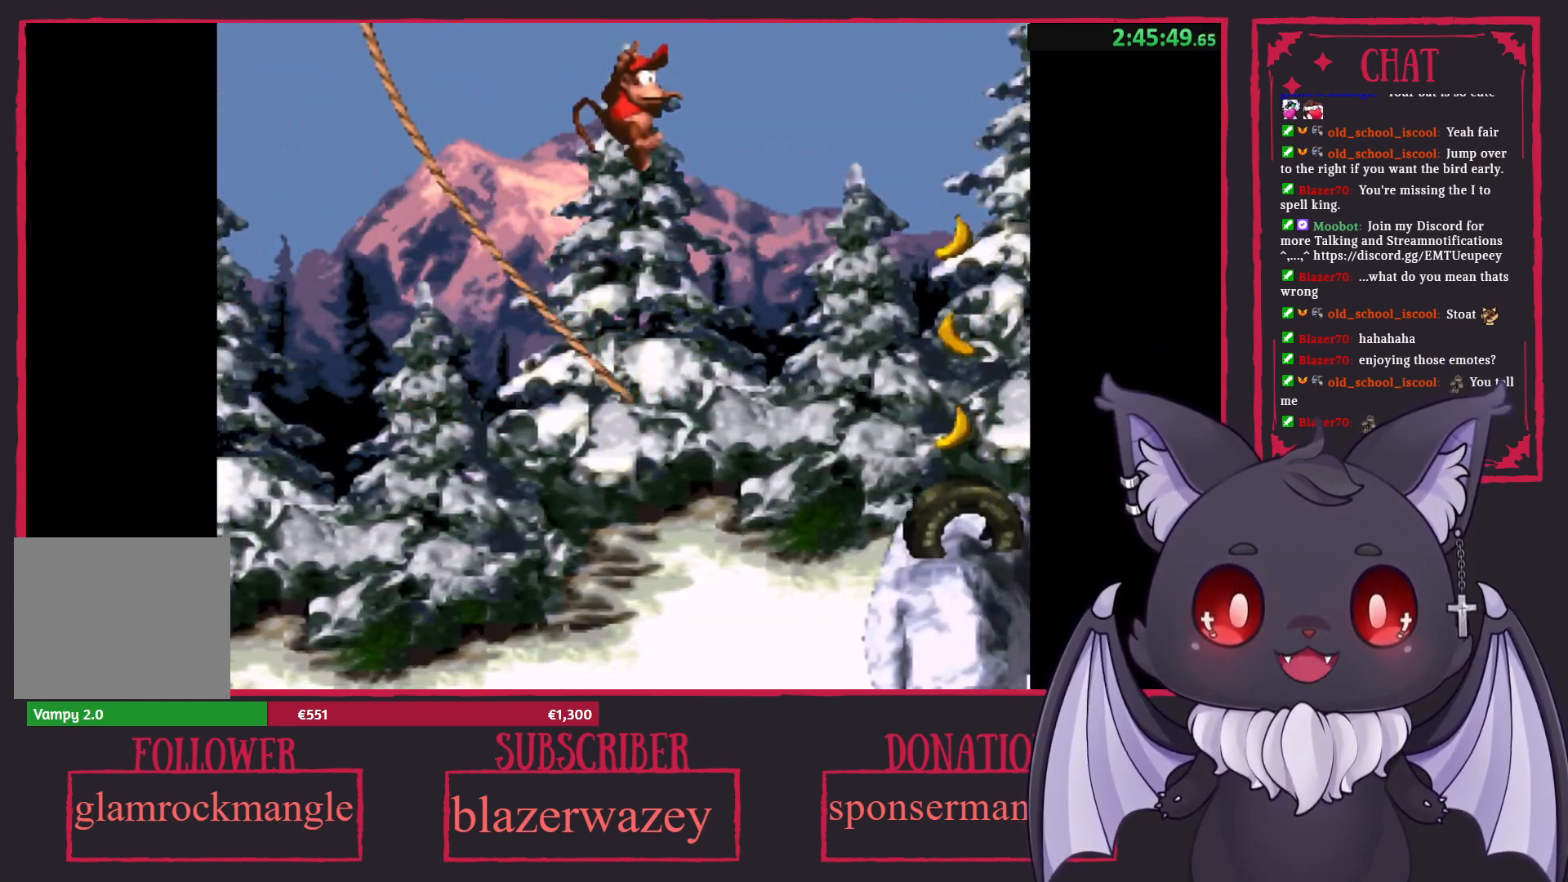
{"buttons": ["X"], "left_stick": "center", "events": [[233, "A", "up"], [367, "left_stick", "center"]]}
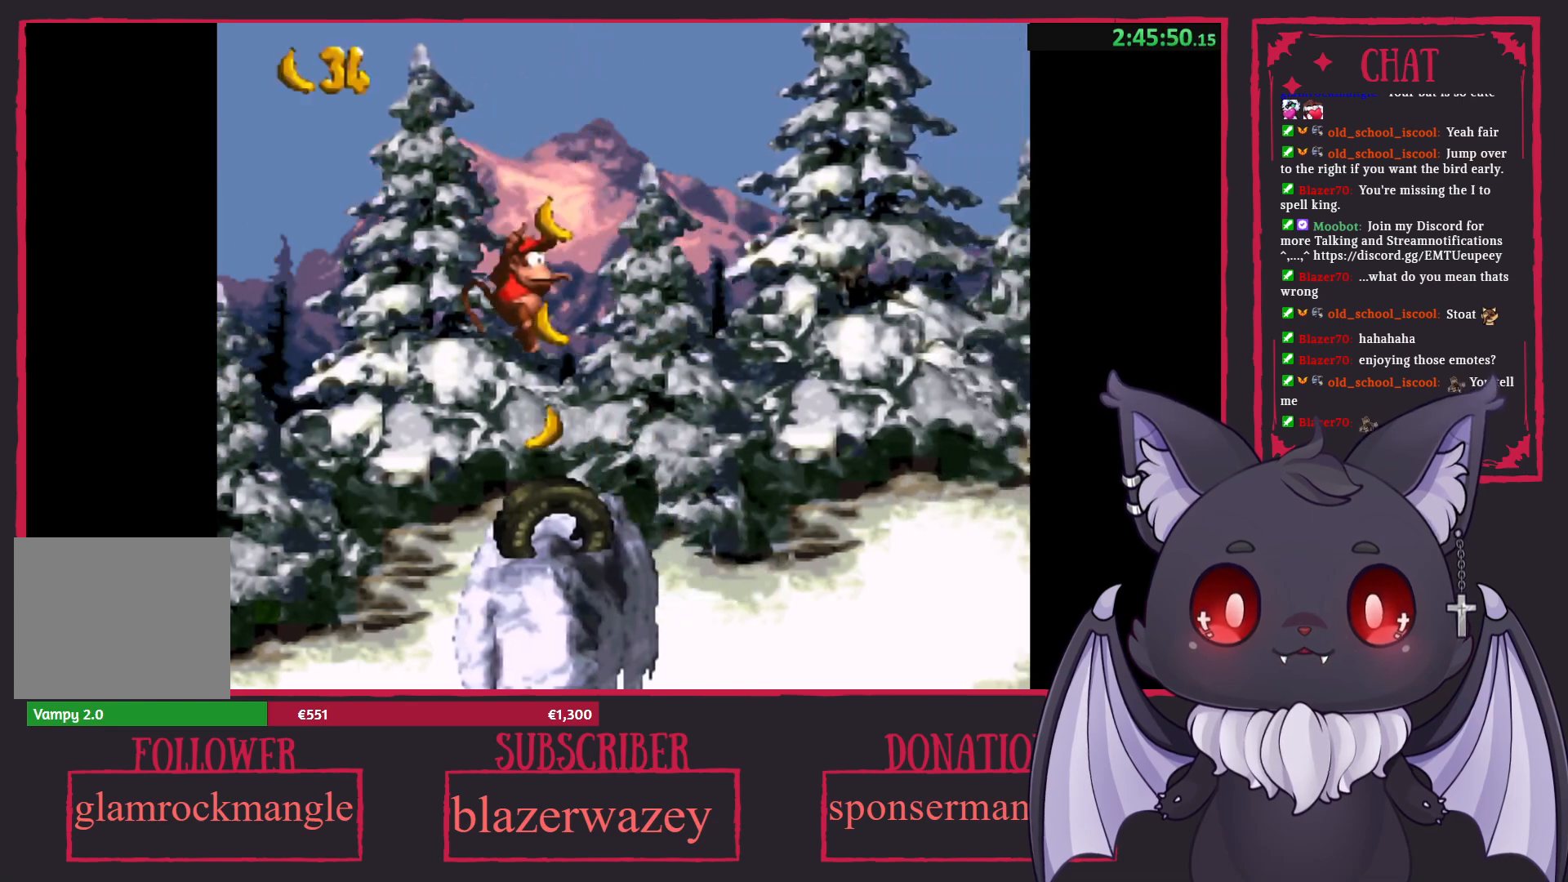
{"buttons": ["A", "X"], "left_stick": "right", "events": [[67, "A", "down"], [83, "left_stick", "right"]]}
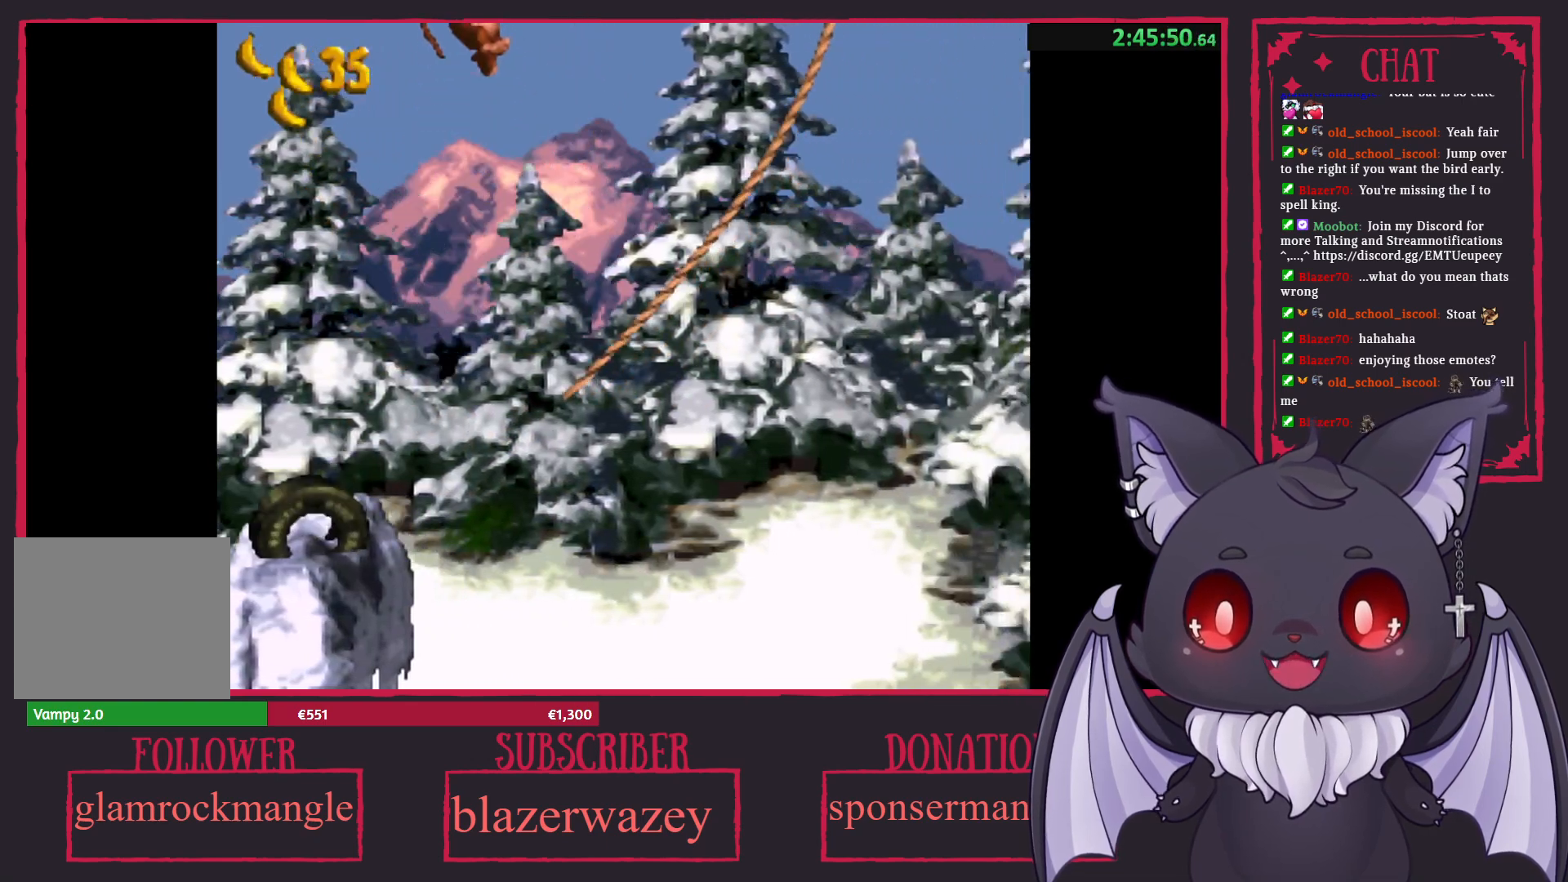
{"buttons": ["X"], "left_stick": "right", "events": [[283, "A", "up"]]}
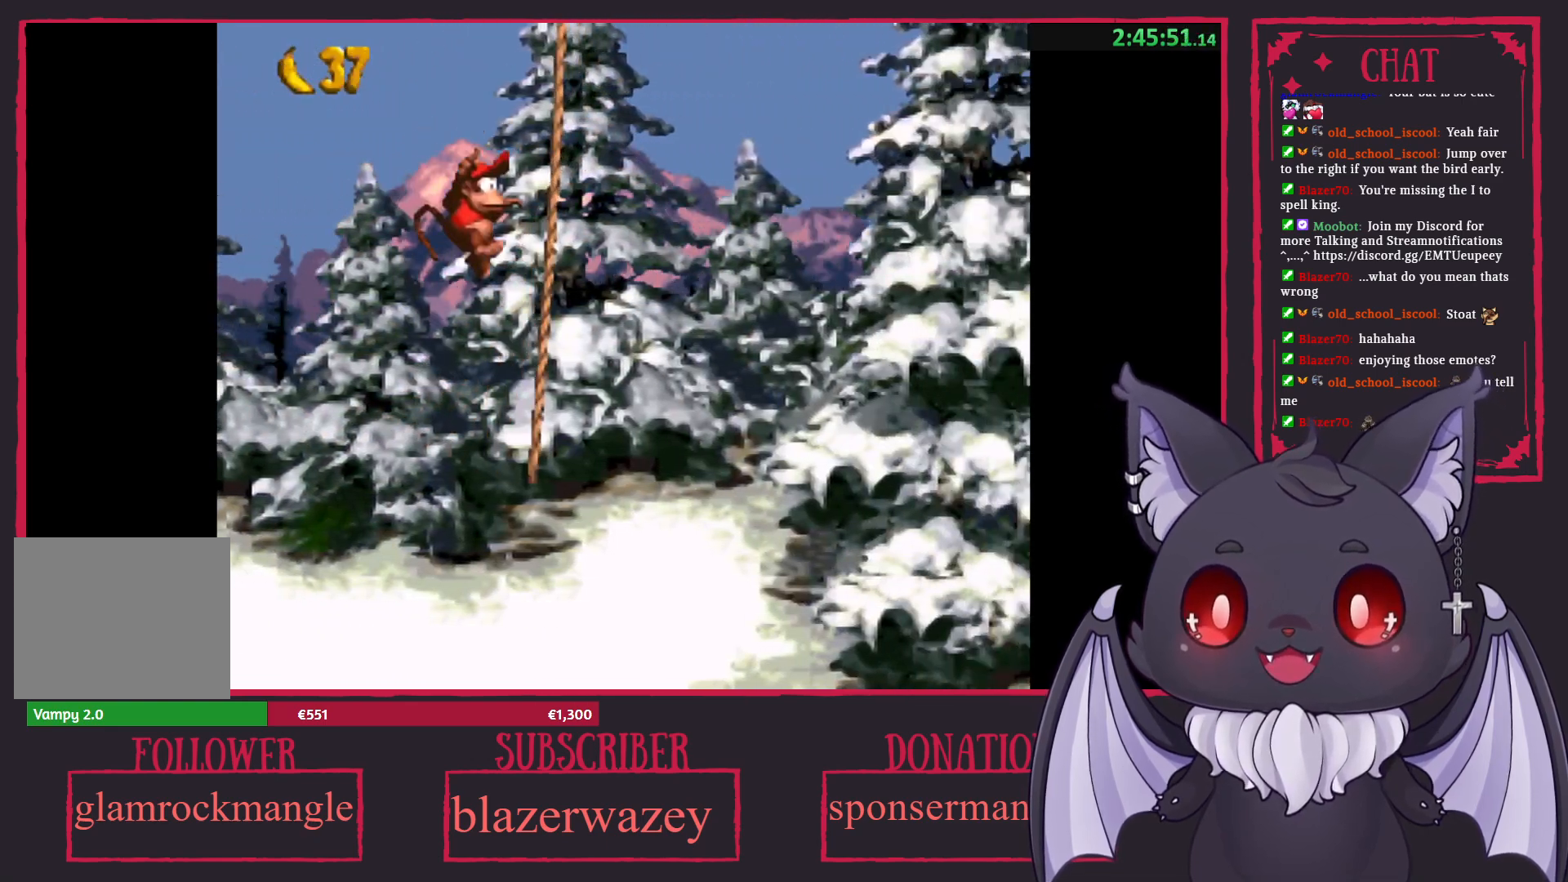
{"buttons": ["X"], "left_stick": "right", "events": []}